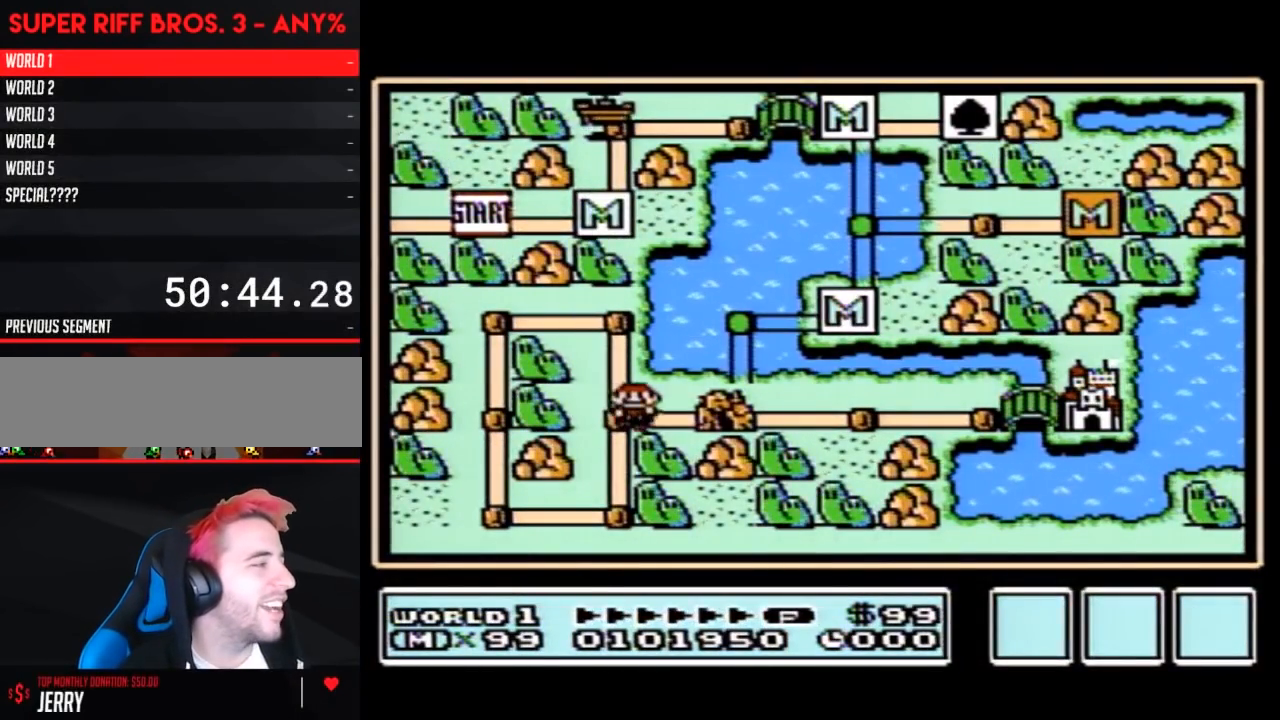
Gameplay with a controller (Nintendo layout); each line is a JSON object with the inputs held at the frame after it. "events" lists button and stick changes between this image and that frame as [ms after this image, input, new state], when the widget could be followed in between. Not read: L3 R3.
{"buttons": ["DPAD_UP"], "events": [[233, "DPAD_RIGHT", "up"], [233, "DPAD_UP", "down"]]}
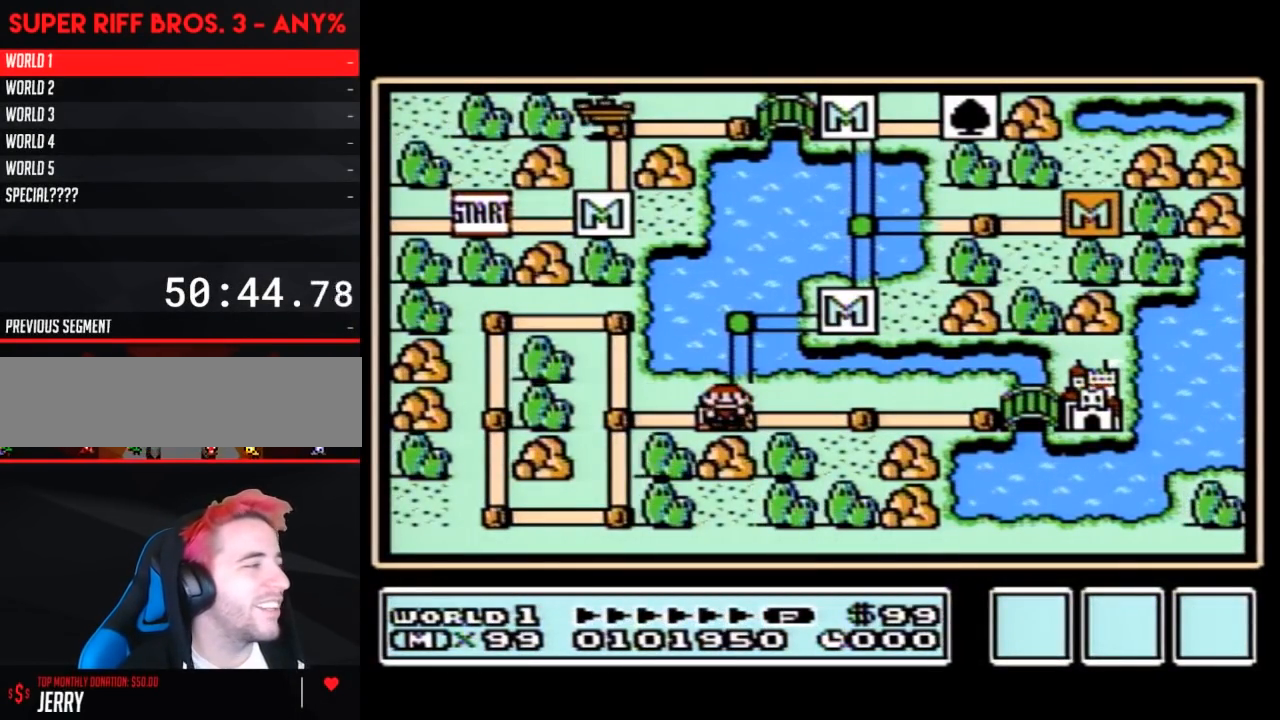
{"buttons": ["DPAD_RIGHT"], "events": [[350, "DPAD_RIGHT", "down"], [350, "DPAD_UP", "up"]]}
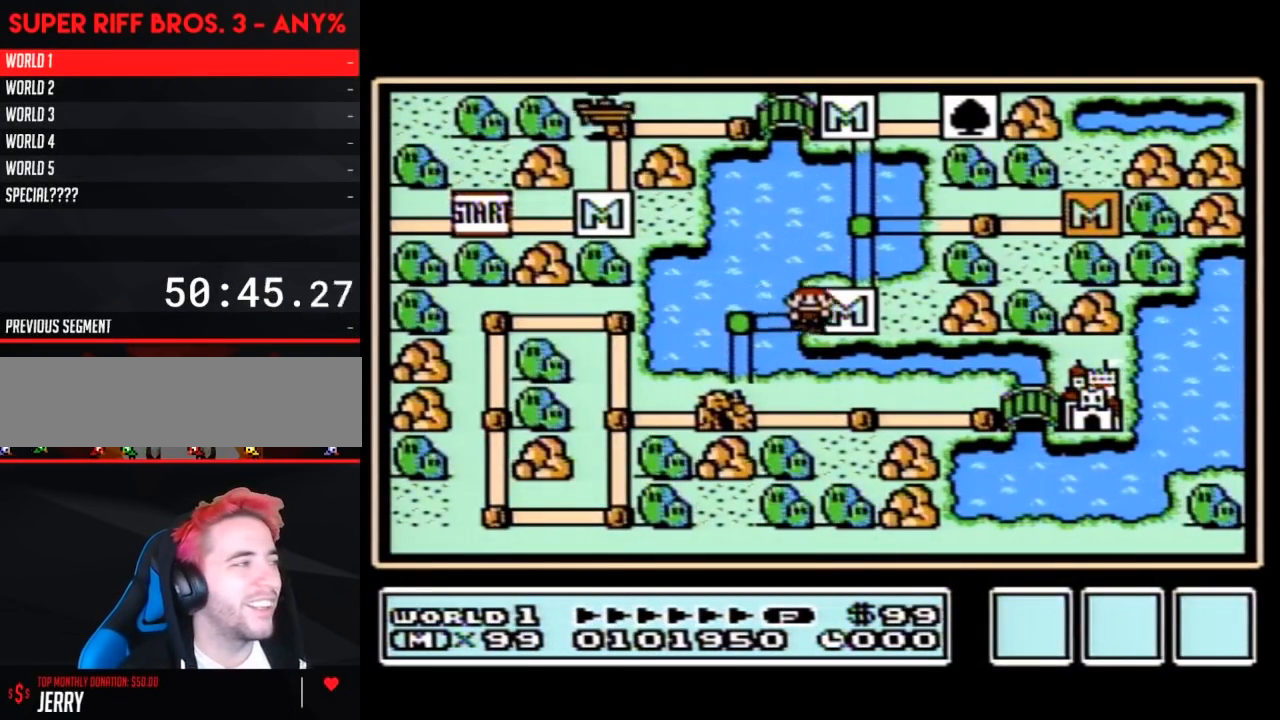
{"buttons": ["DPAD_UP"], "events": [[100, "DPAD_UP", "down"], [150, "DPAD_RIGHT", "up"]]}
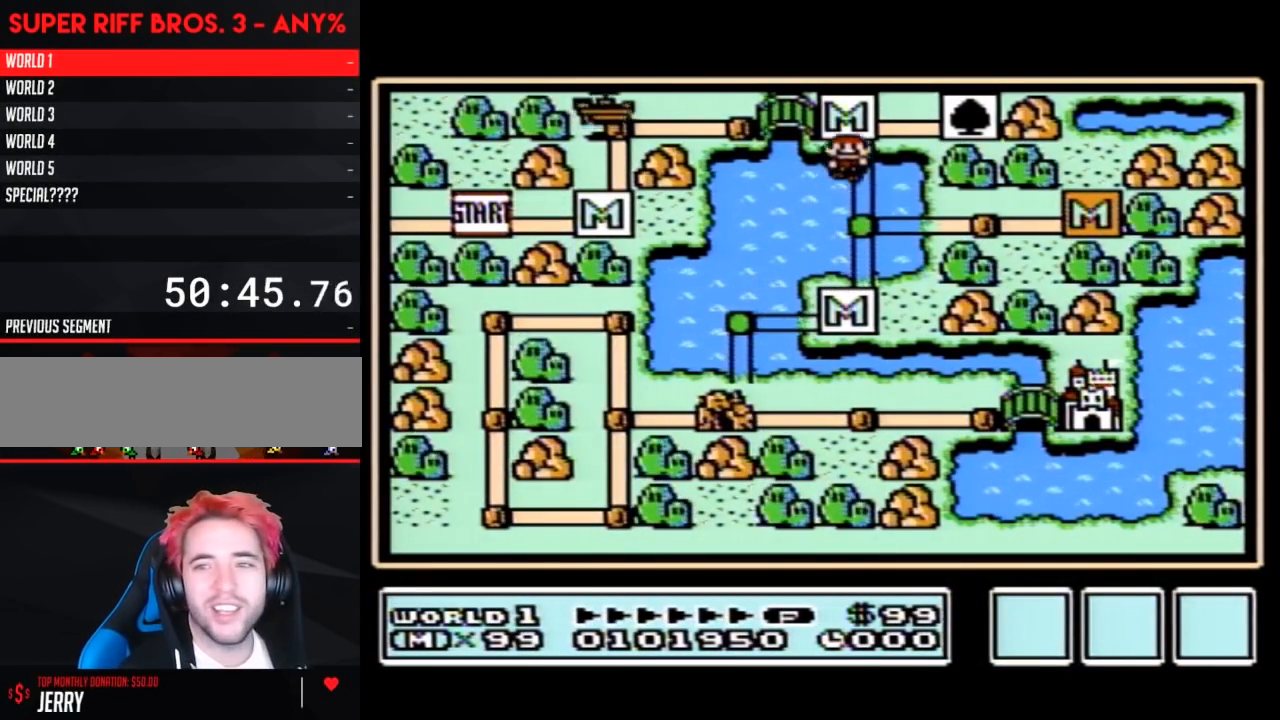
{"buttons": ["DPAD_LEFT"], "events": [[150, "DPAD_LEFT", "down"], [150, "DPAD_UP", "up"]]}
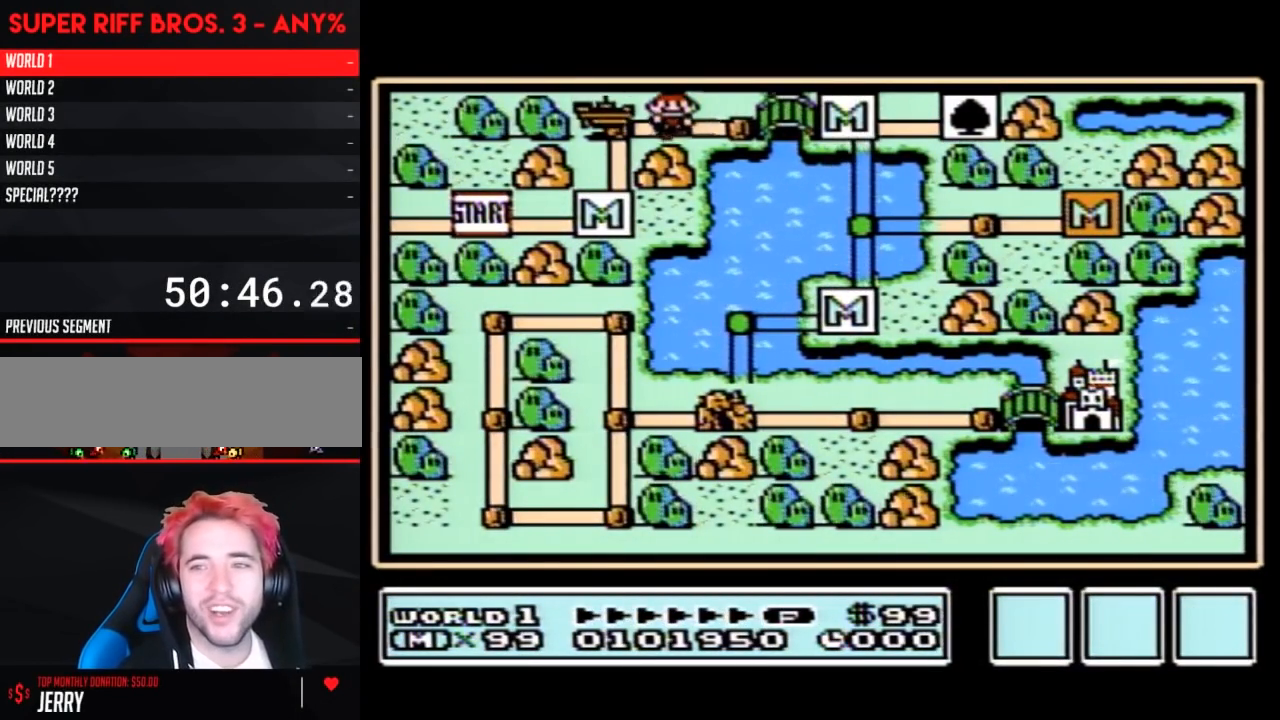
{"buttons": ["DPAD_LEFT"], "events": []}
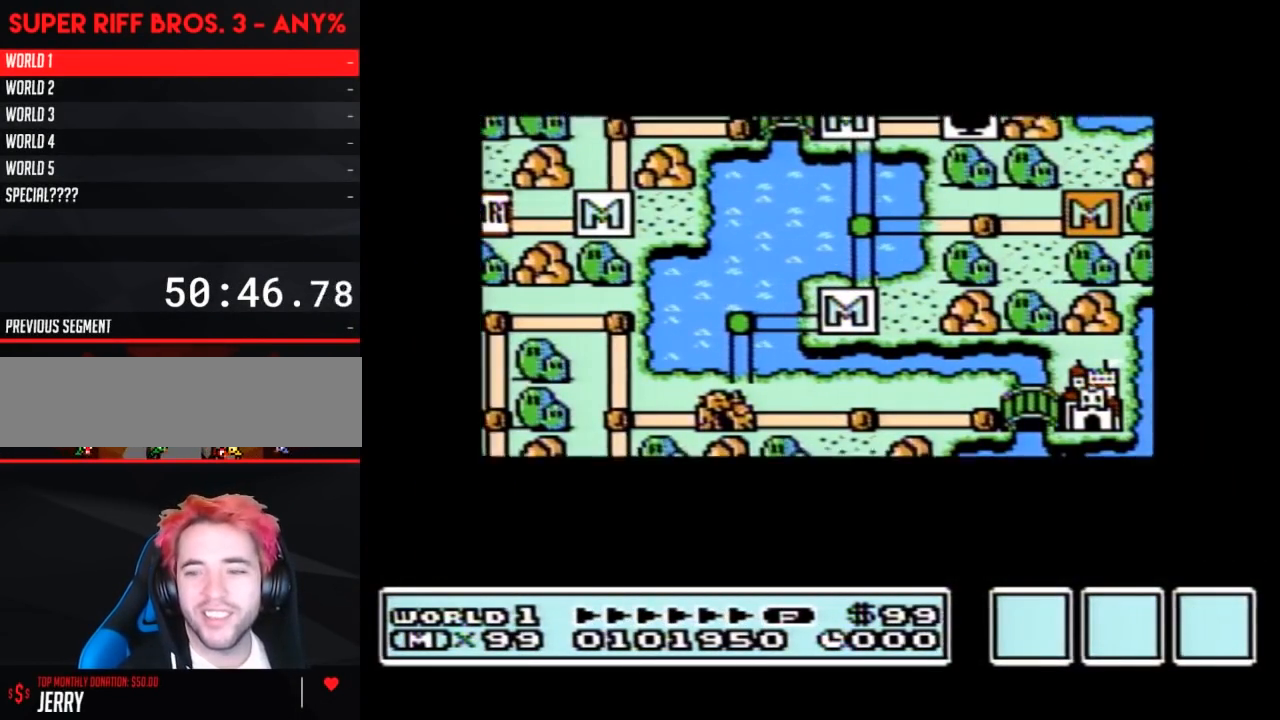
{"buttons": ["DPAD_LEFT"], "events": []}
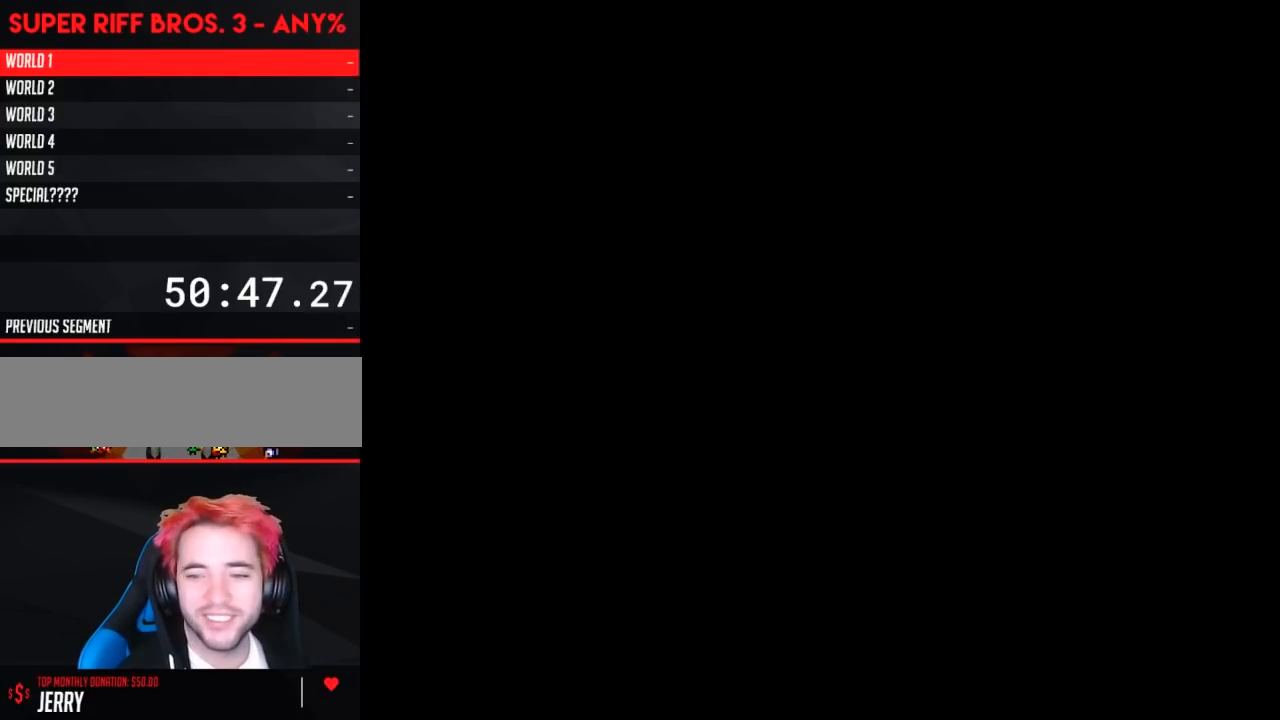
{"buttons": ["B", "DPAD_RIGHT"], "events": [[200, "B", "down"], [200, "DPAD_LEFT", "up"], [200, "DPAD_RIGHT", "down"]]}
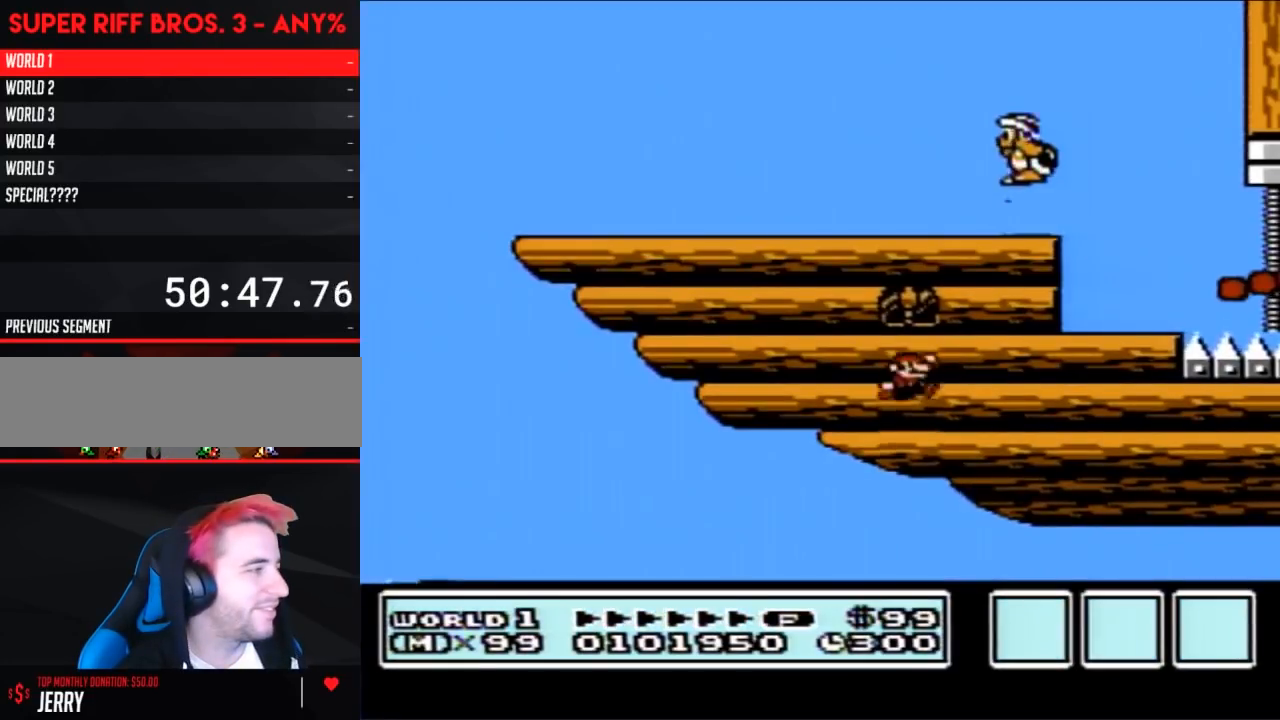
{"buttons": ["B", "DPAD_RIGHT"], "events": []}
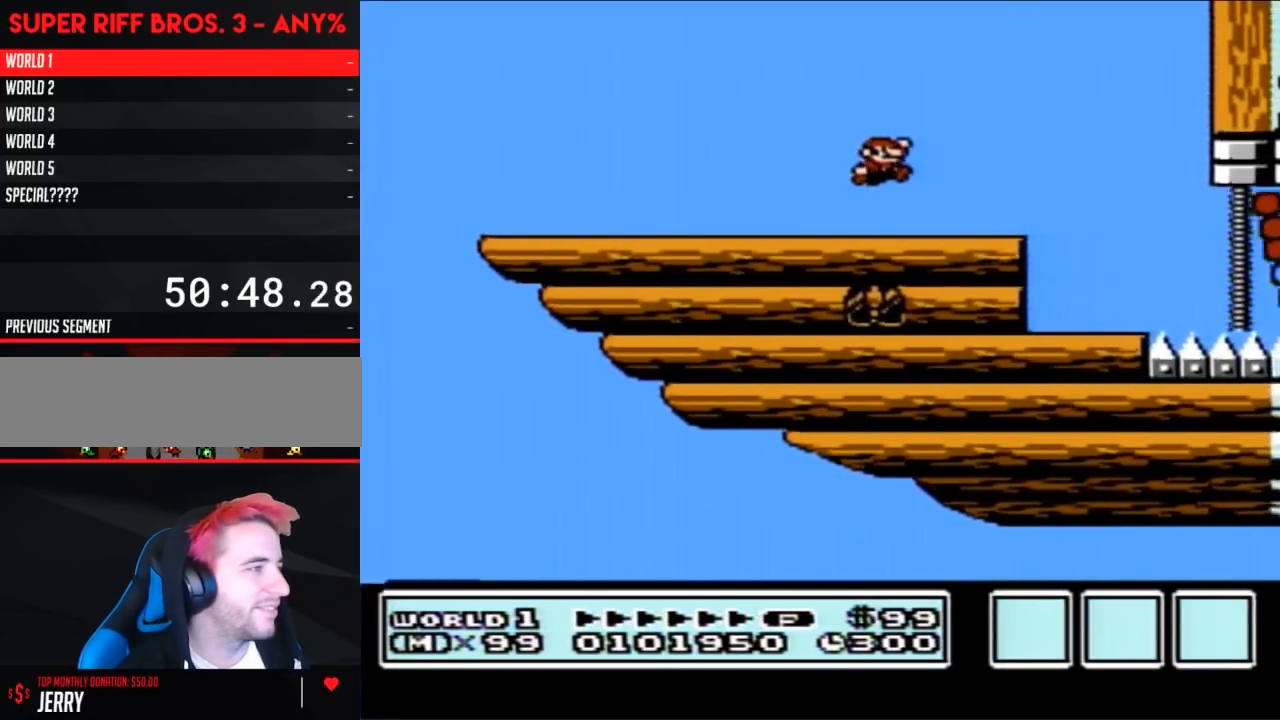
{"buttons": ["B", "DPAD_RIGHT"], "events": [[383, "A", "down"], [450, "A", "up"]]}
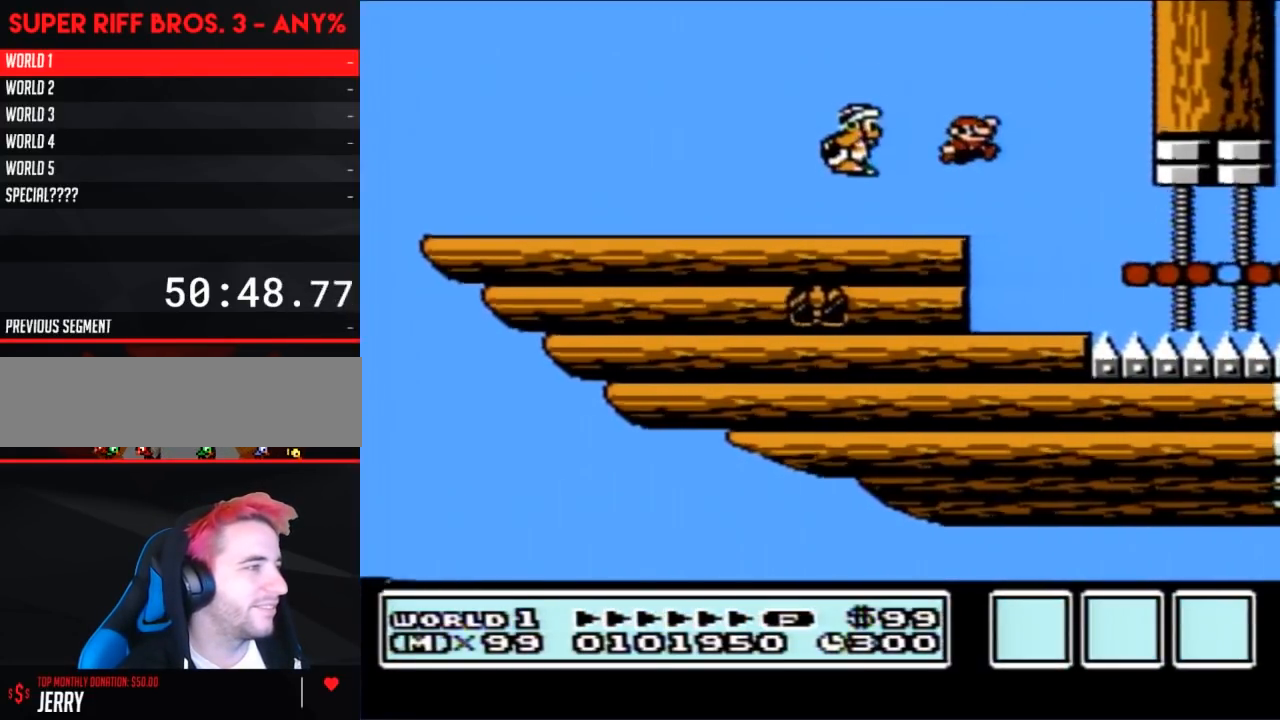
{"buttons": ["B", "DPAD_RIGHT"], "events": []}
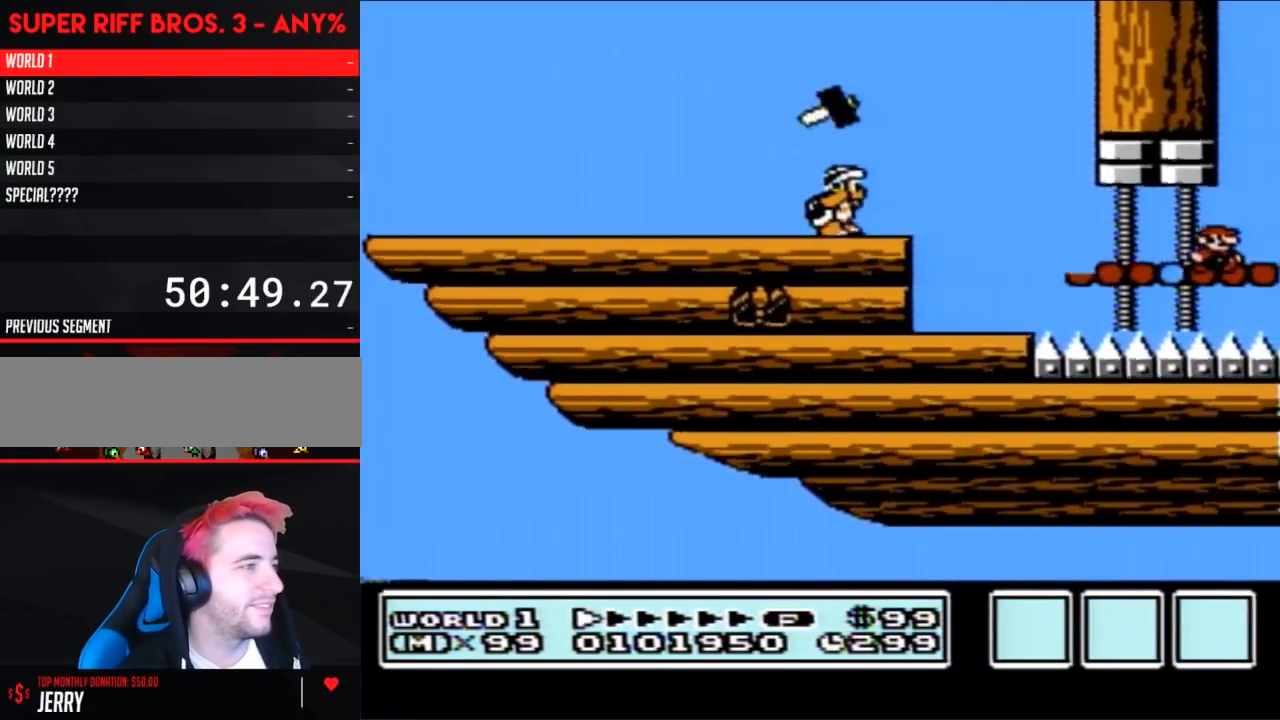
{"buttons": ["A", "B", "DPAD_RIGHT"], "events": [[383, "A", "down"]]}
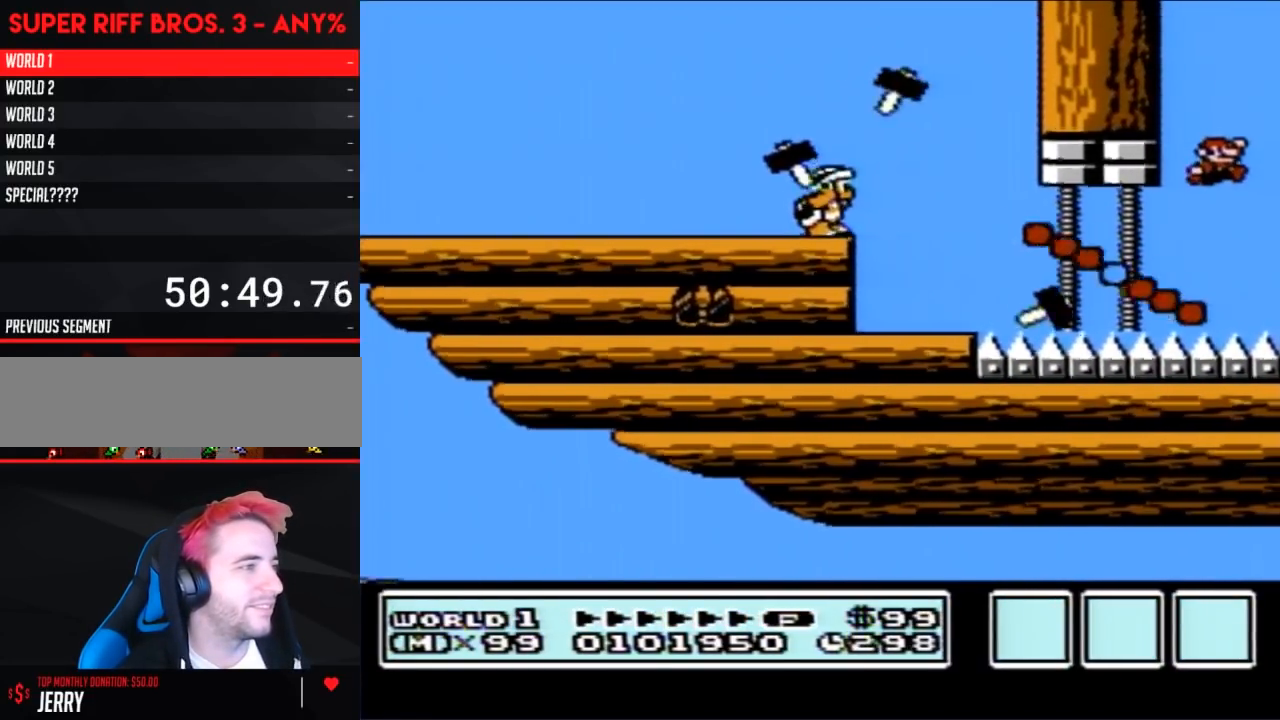
{"buttons": ["B"], "events": [[317, "A", "up"], [383, "DPAD_RIGHT", "up"]]}
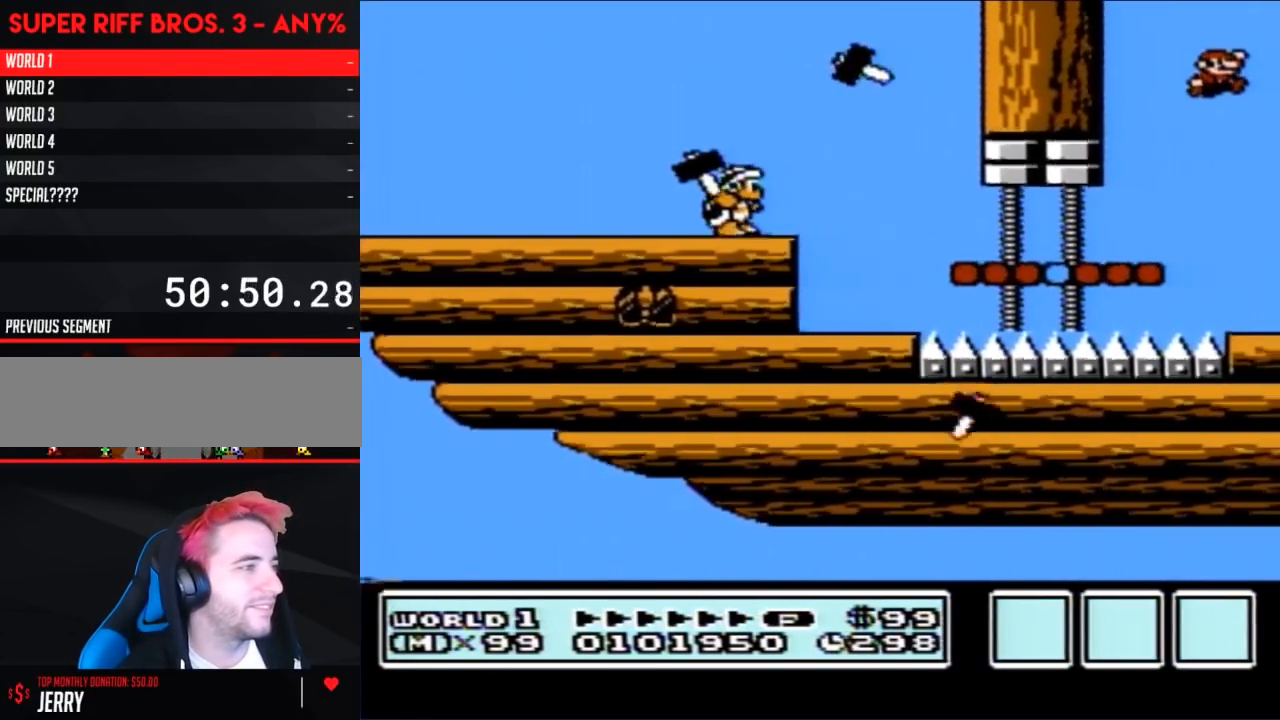
{"buttons": ["B", "DPAD_RIGHT"], "events": [[200, "DPAD_LEFT", "down"], [267, "DPAD_LEFT", "up"], [350, "DPAD_RIGHT", "down"]]}
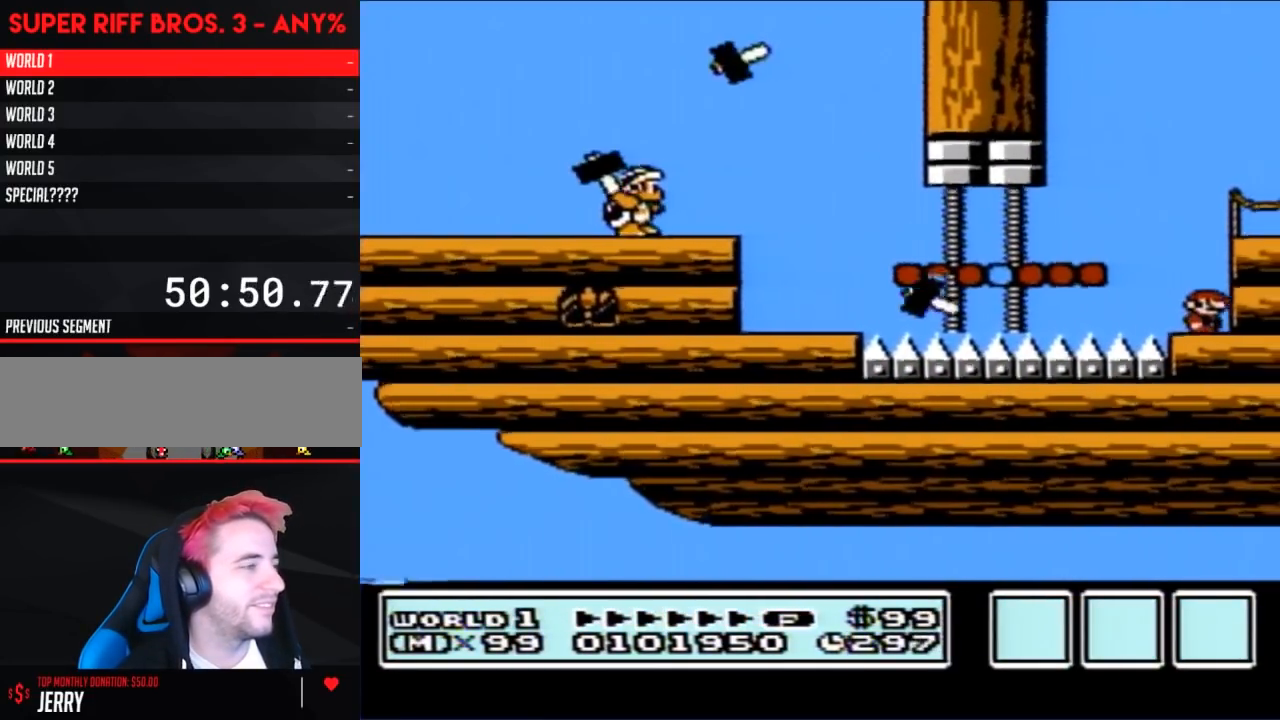
{"buttons": ["DPAD_LEFT"], "events": [[50, "A", "down"], [50, "DPAD_RIGHT", "up"], [217, "A", "up"], [217, "DPAD_RIGHT", "down"], [300, "B", "up"], [317, "DPAD_RIGHT", "up"], [383, "DPAD_LEFT", "down"]]}
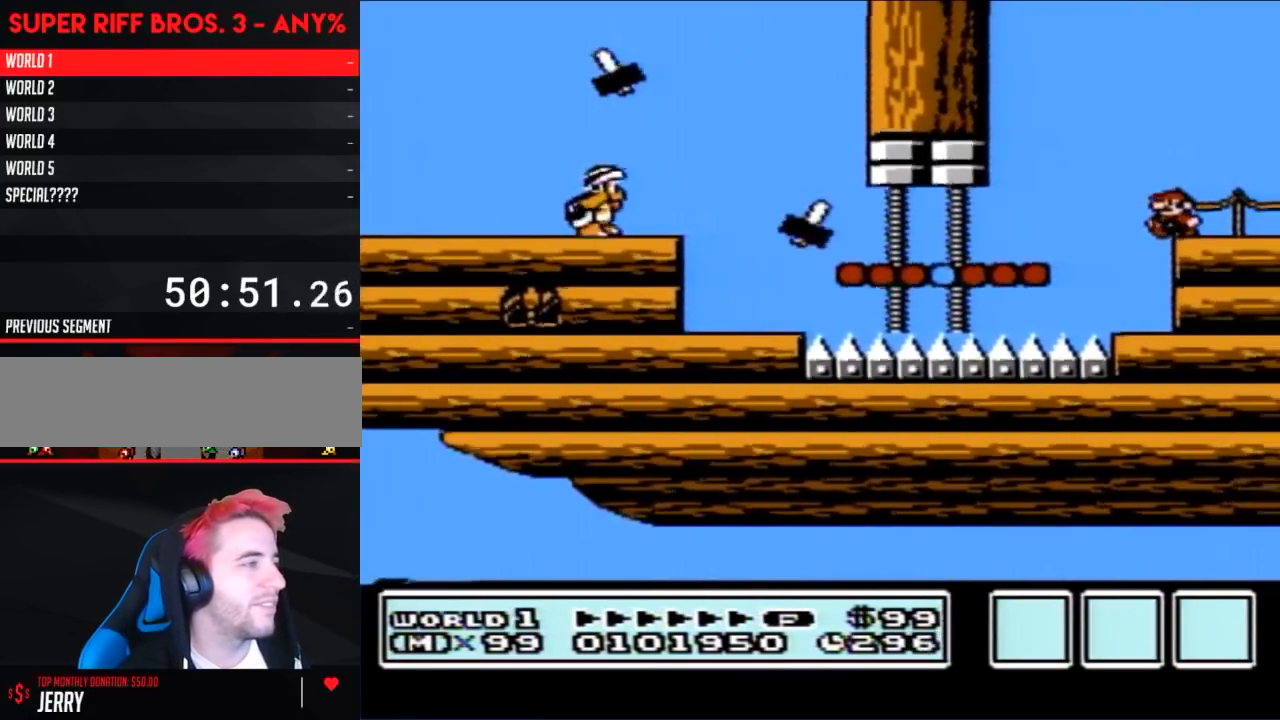
{"buttons": ["B"], "events": [[50, "DPAD_LEFT", "up"], [167, "DPAD_RIGHT", "down"], [233, "DPAD_RIGHT", "up"], [383, "B", "down"]]}
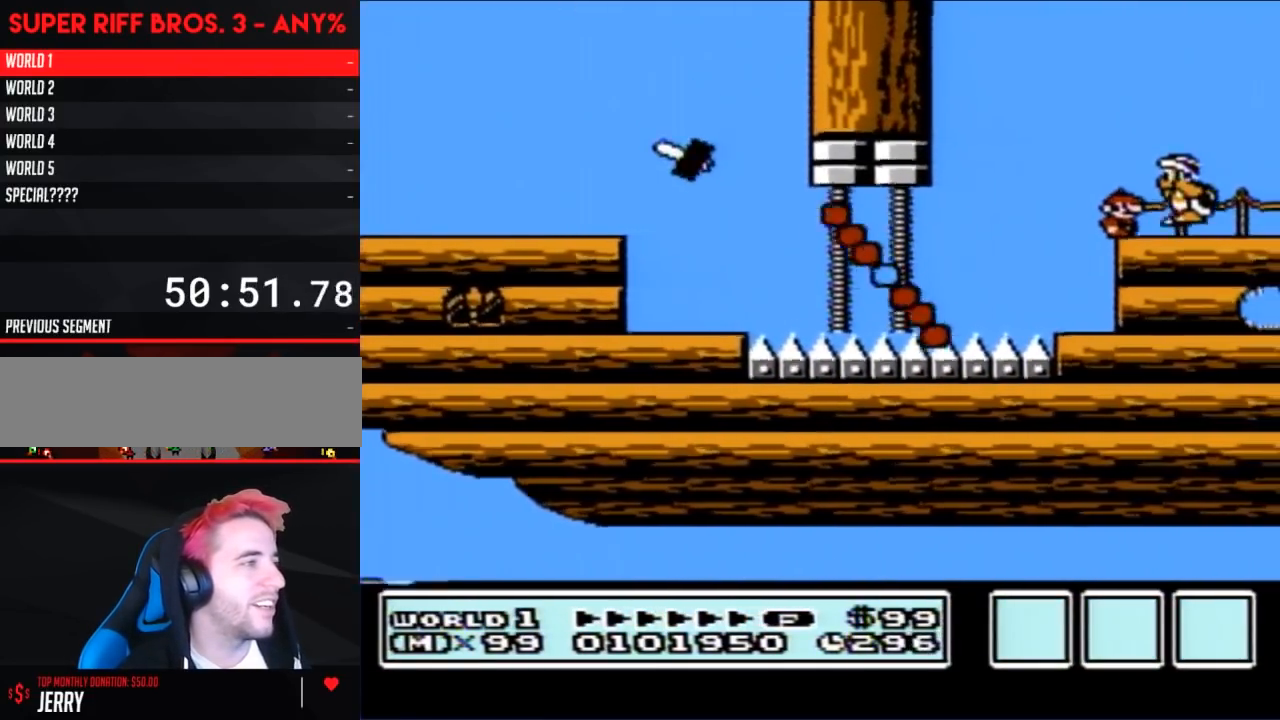
{"buttons": ["B"], "events": [[83, "DPAD_LEFT", "down"], [217, "DPAD_LEFT", "up"], [283, "DPAD_RIGHT", "down"], [367, "DPAD_RIGHT", "up"]]}
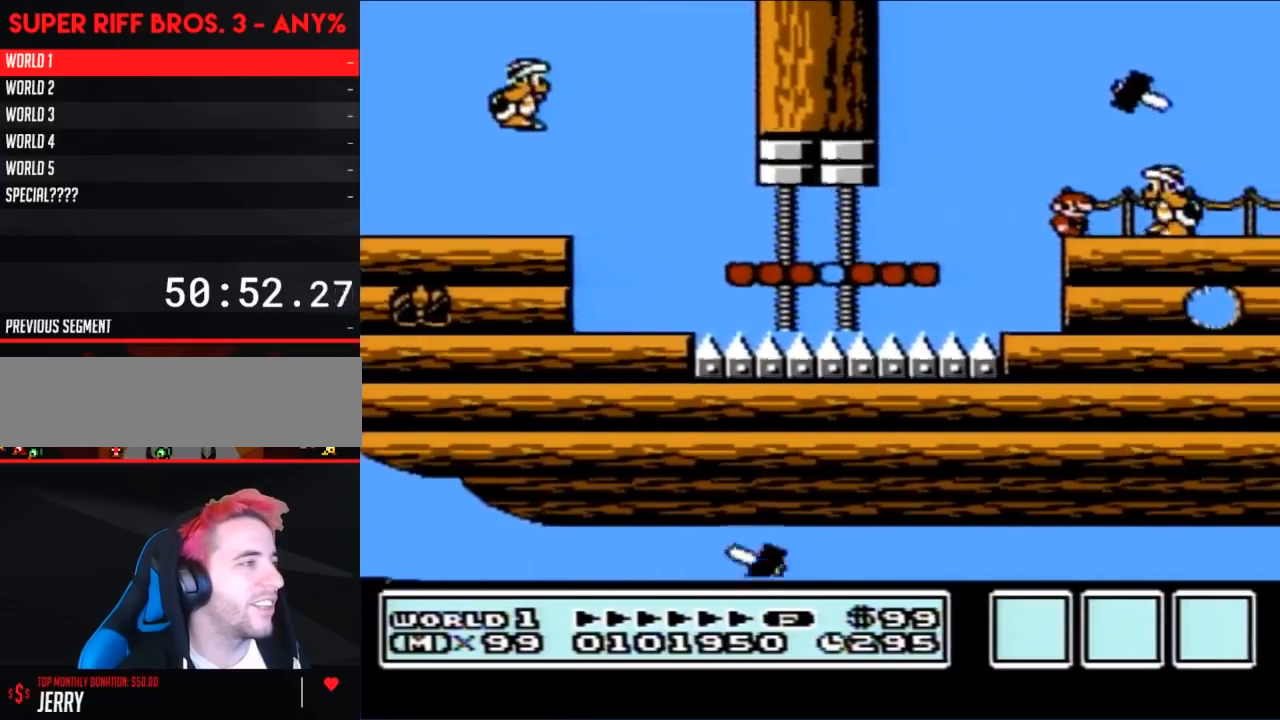
{"buttons": ["B"], "events": []}
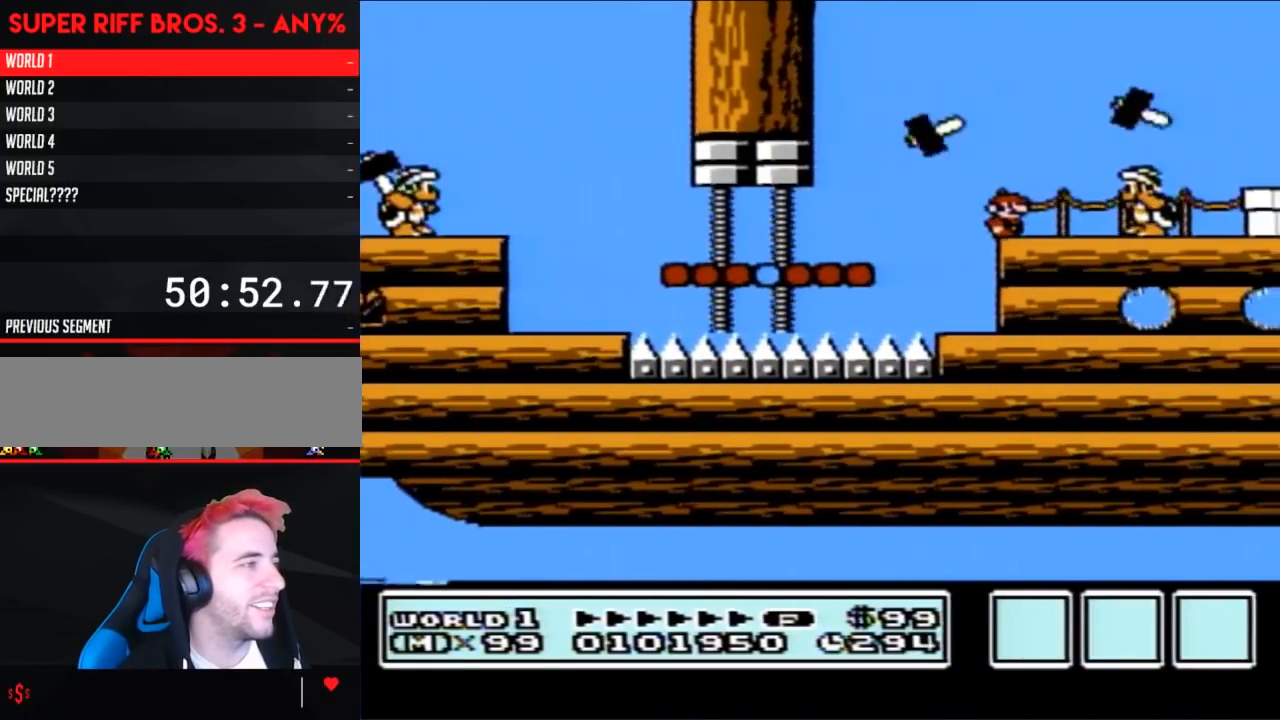
{"buttons": ["B"], "events": []}
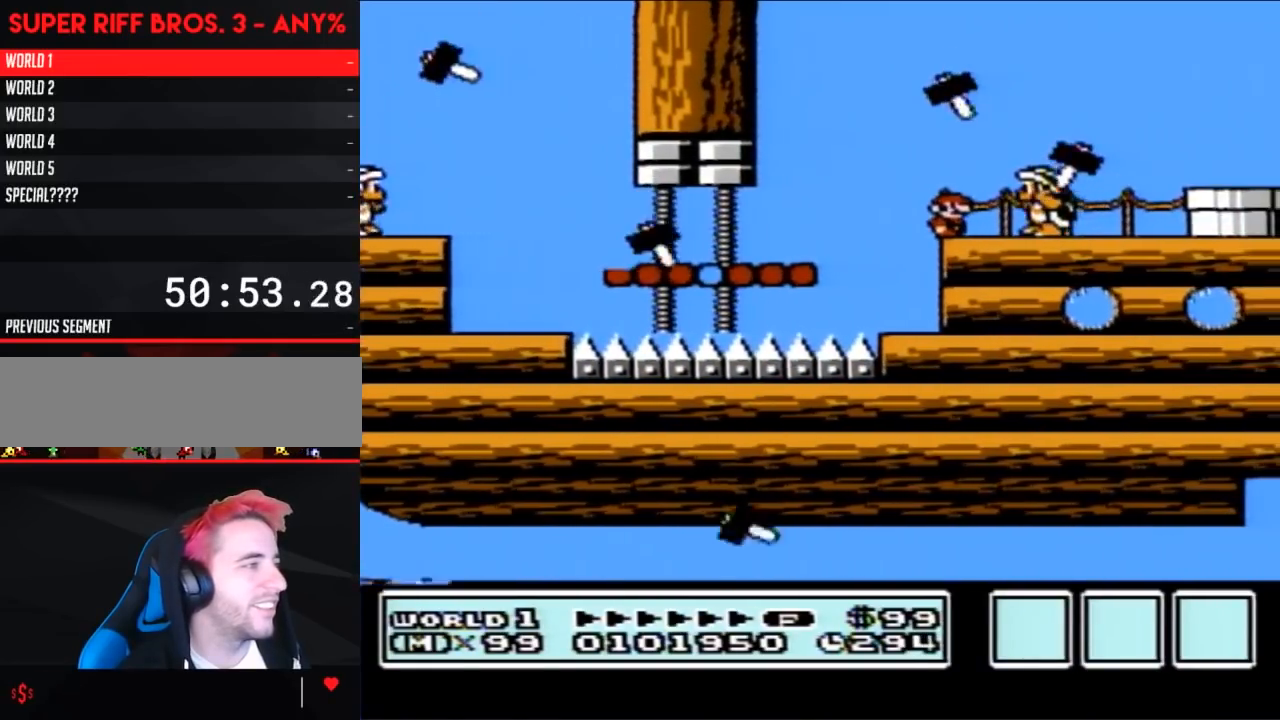
{"buttons": ["B"], "events": [[300, "DPAD_LEFT", "down"], [400, "DPAD_LEFT", "up"]]}
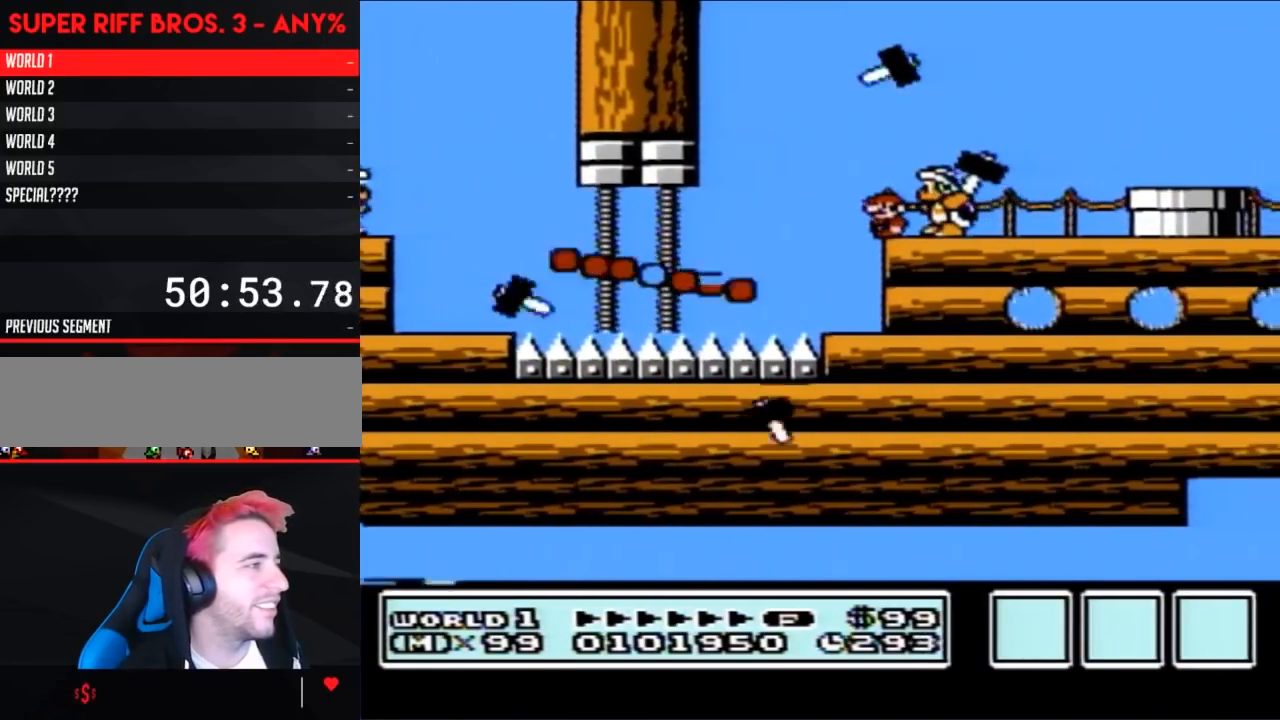
{"buttons": ["B"], "events": []}
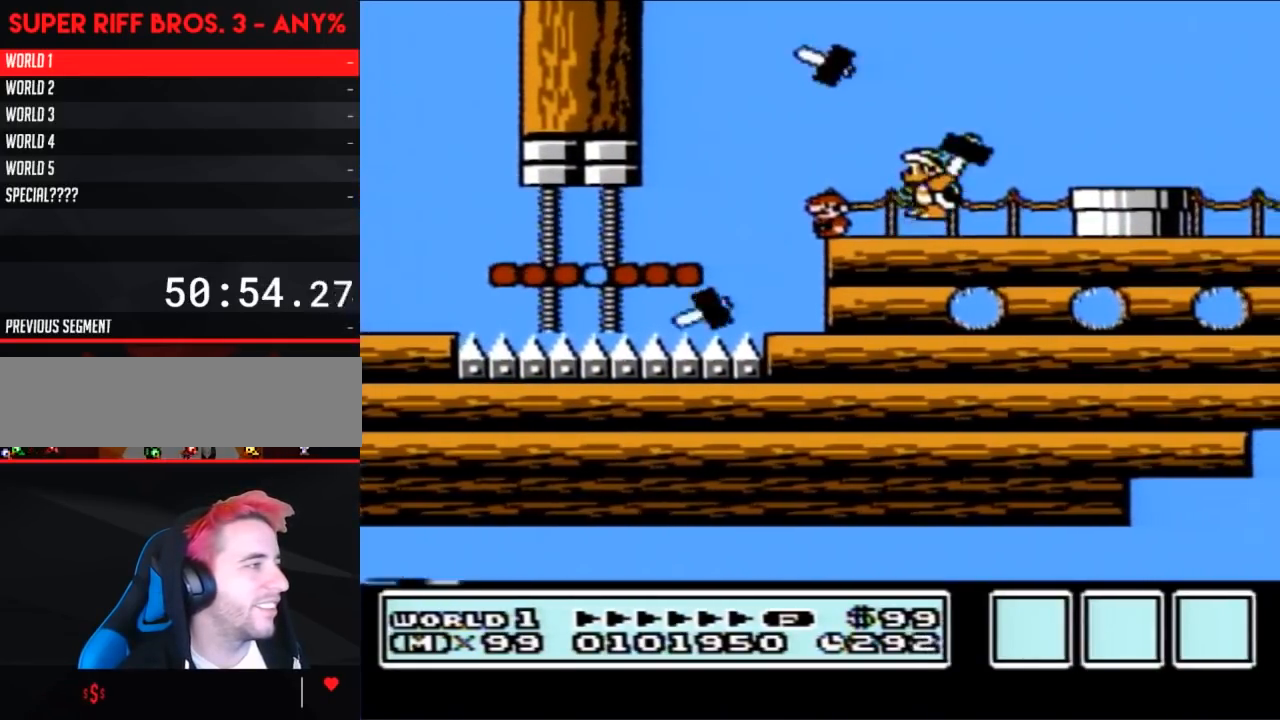
{"buttons": ["B", "DPAD_RIGHT"], "events": [[217, "DPAD_RIGHT", "down"]]}
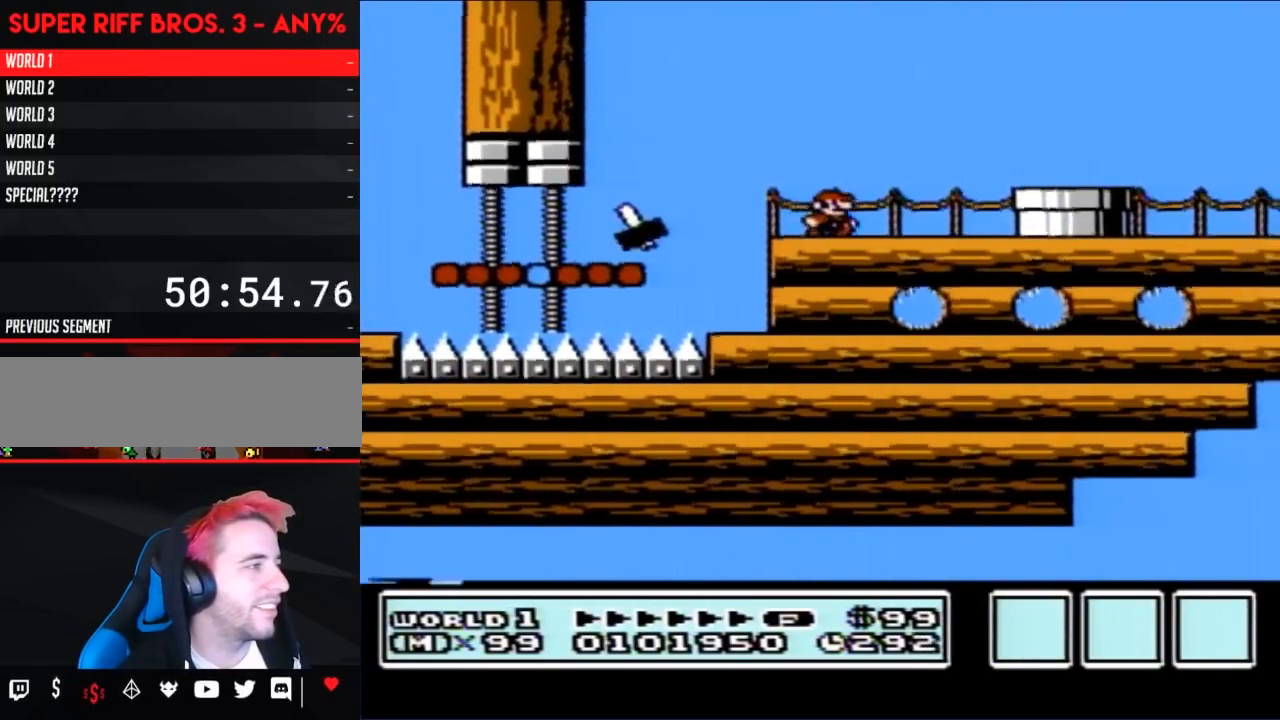
{"buttons": ["B", "DPAD_DOWN"], "events": [[83, "A", "down"], [150, "A", "up"], [467, "DPAD_DOWN", "down"], [467, "DPAD_RIGHT", "up"]]}
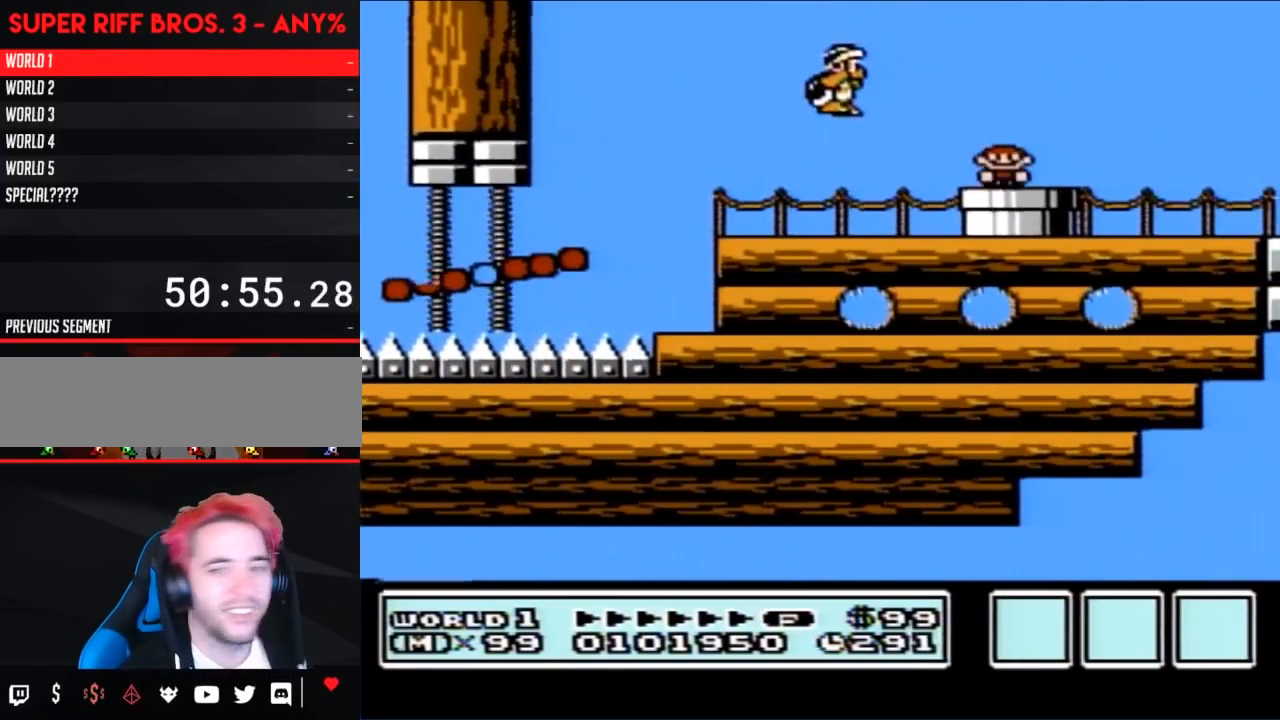
{"buttons": [], "events": [[83, "B", "up"], [217, "DPAD_DOWN", "up"], [217, "DPAD_LEFT", "down"], [250, "DPAD_DOWN", "down"], [250, "DPAD_LEFT", "up"], [367, "DPAD_DOWN", "up"]]}
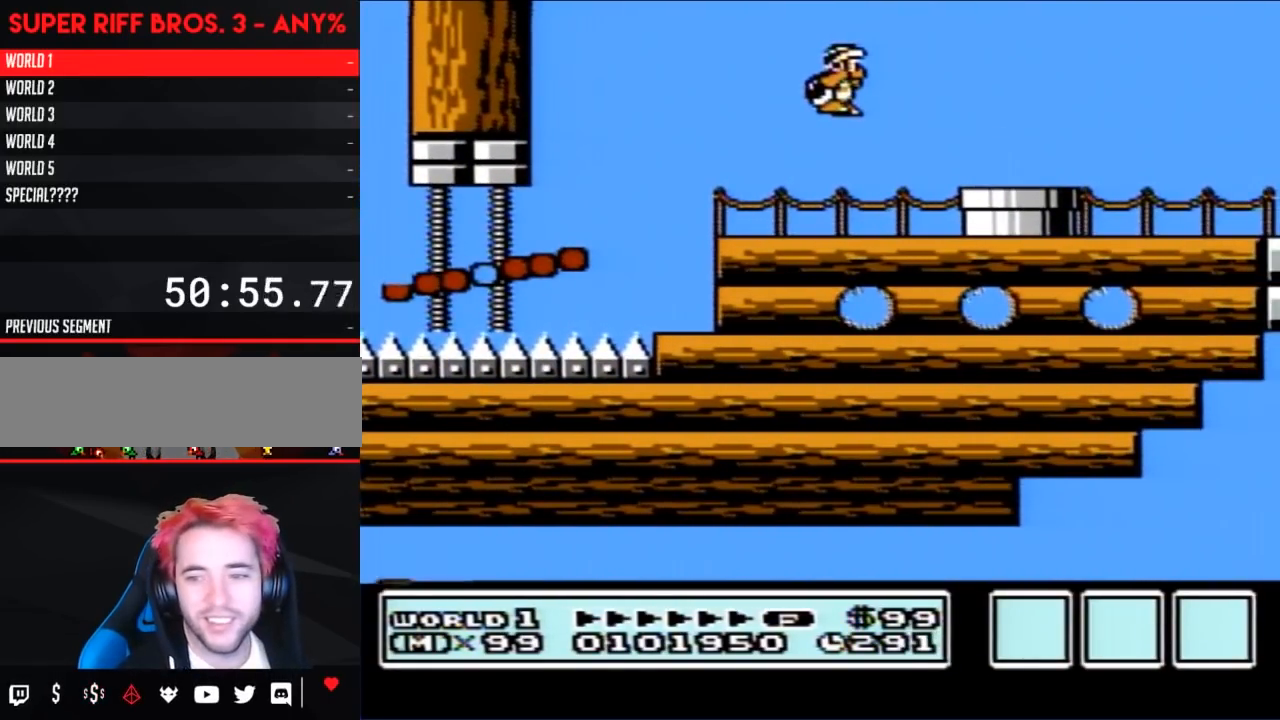
{"buttons": [], "events": []}
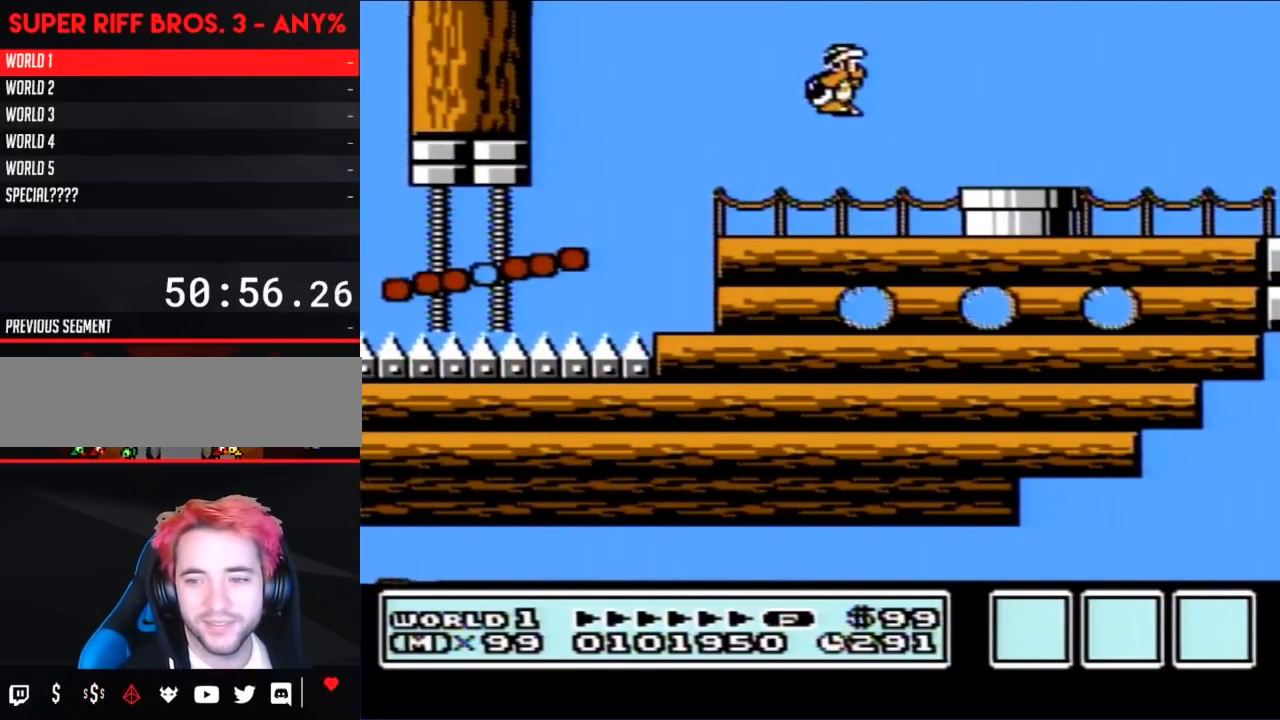
{"buttons": ["B"], "events": [[67, "B", "down"]]}
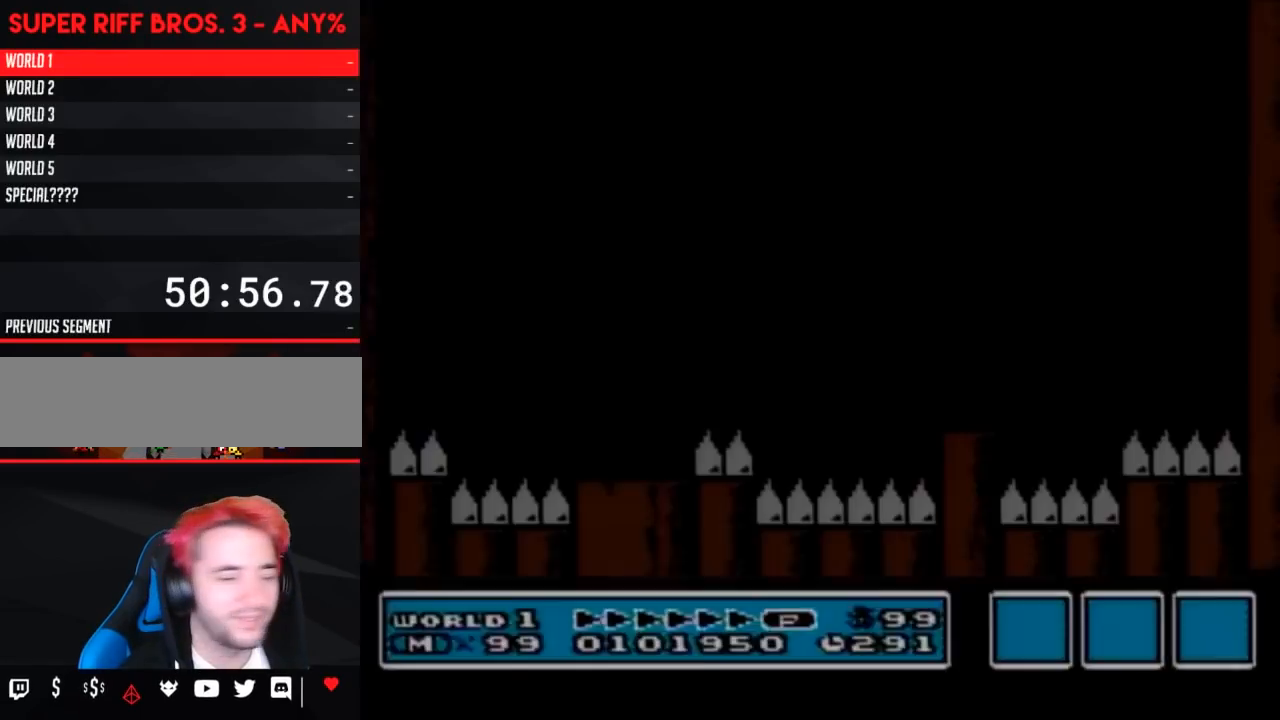
{"buttons": ["B"], "events": []}
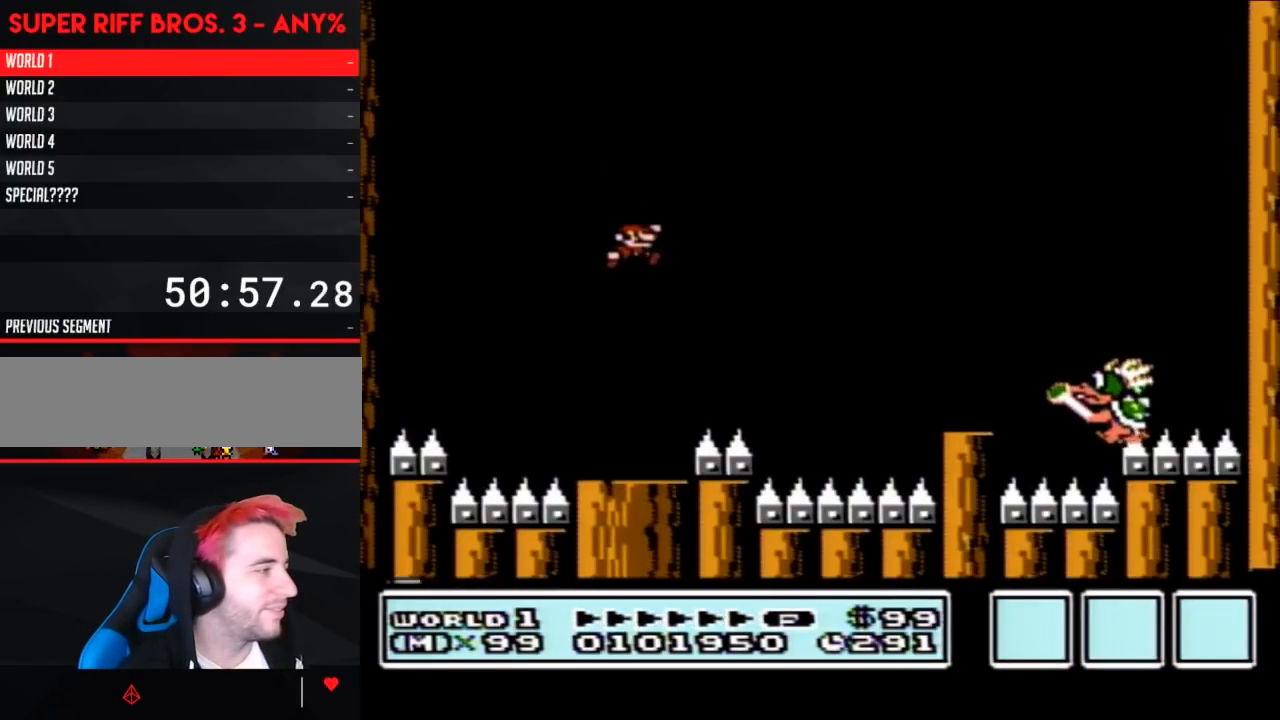
{"buttons": ["A", "B", "DPAD_RIGHT"], "events": [[217, "DPAD_RIGHT", "down"], [400, "A", "down"]]}
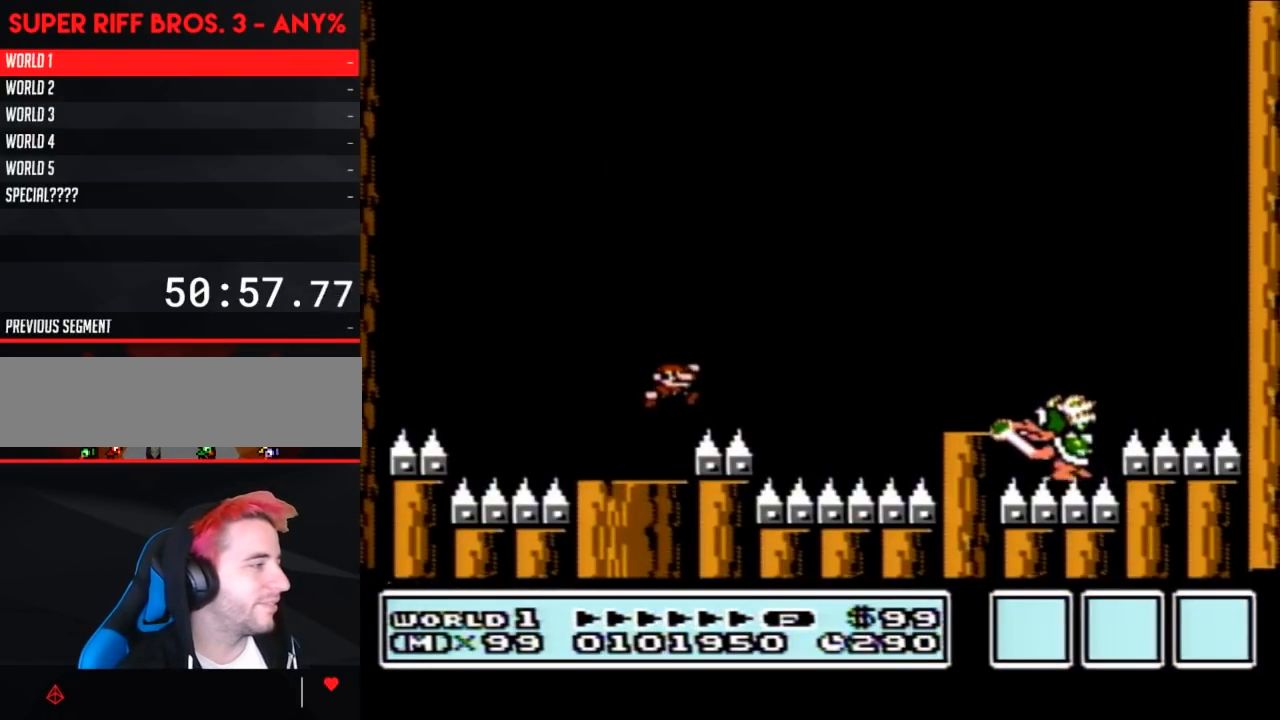
{"buttons": ["A", "B", "DPAD_RIGHT"], "events": []}
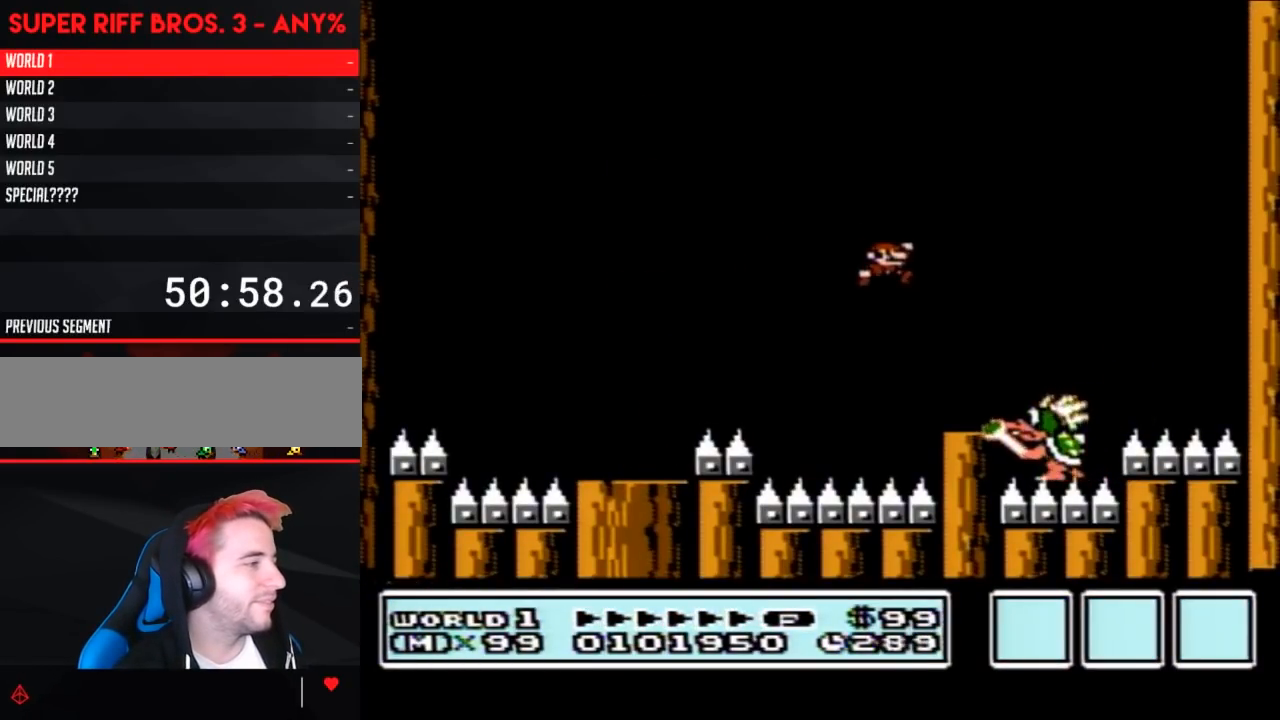
{"buttons": ["A", "B", "DPAD_LEFT"], "events": [[117, "DPAD_RIGHT", "up"], [150, "DPAD_LEFT", "down"]]}
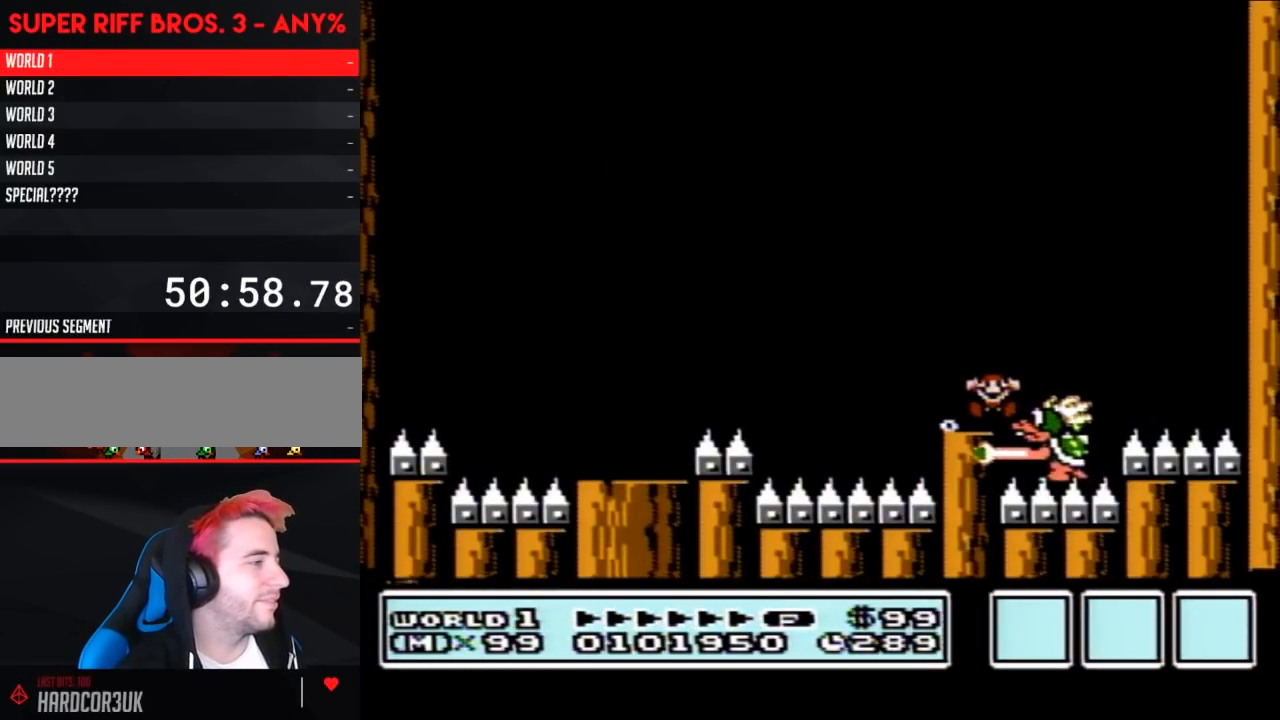
{"buttons": [], "events": [[117, "A", "up"], [117, "DPAD_LEFT", "up"], [150, "B", "up"]]}
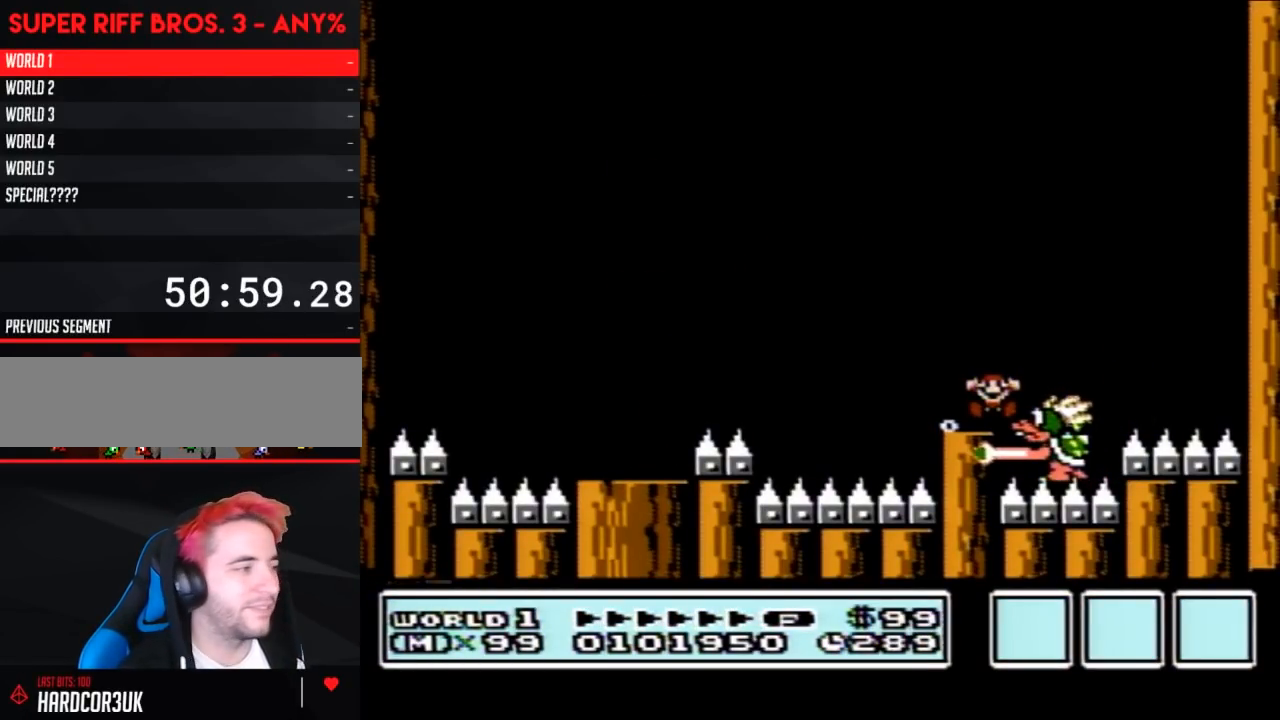
{"buttons": [], "events": []}